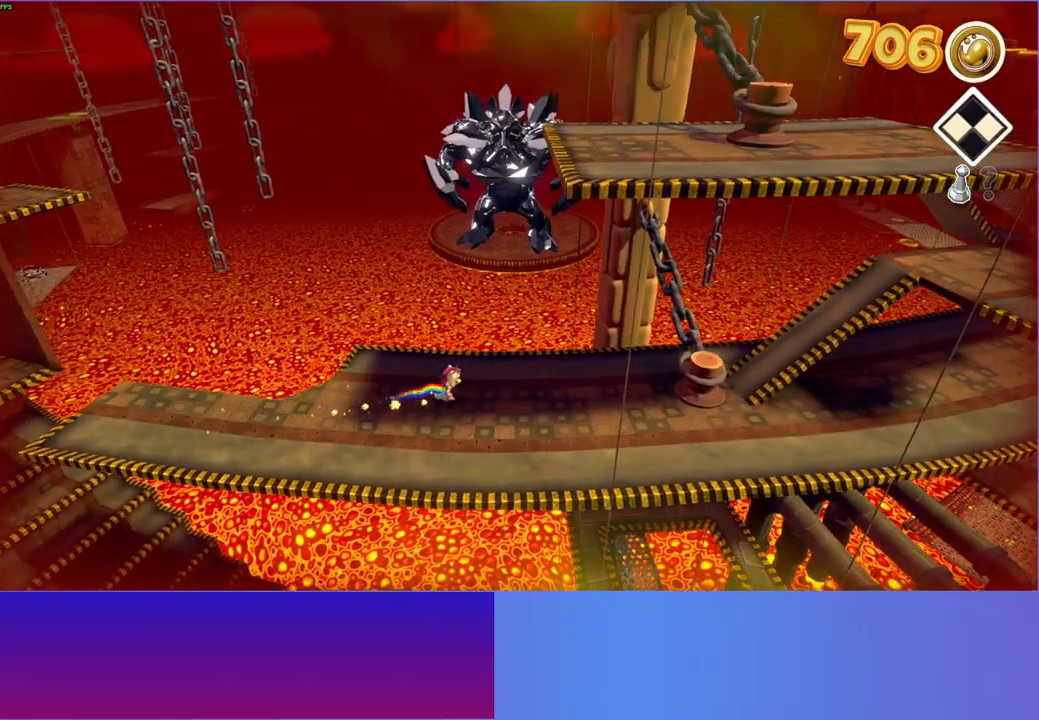
Gameplay with a controller (Xbox layout); each line is a JSON object with the inputs held at the frame after it. "events" lists button and stick changes between this image and that frame as [ms after this image, input, new state], when the widget could be followed in between. Not read: L3 R3.
{"buttons": [], "left_stick": "right", "right_stick": "center", "events": []}
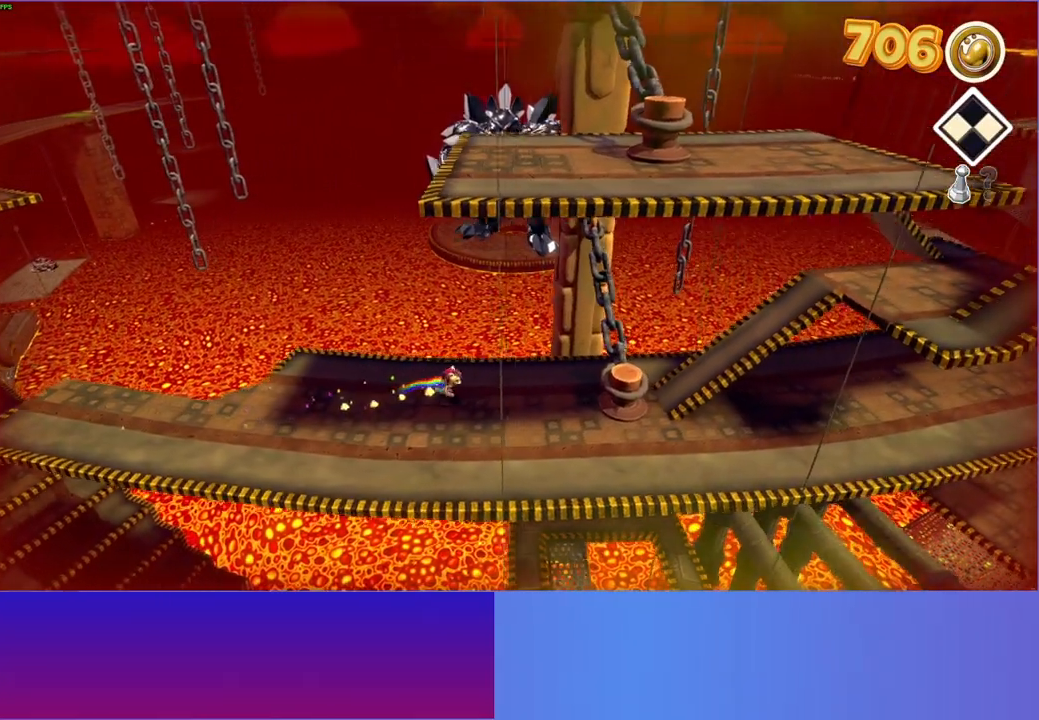
{"buttons": [], "left_stick": "right", "right_stick": "center", "events": []}
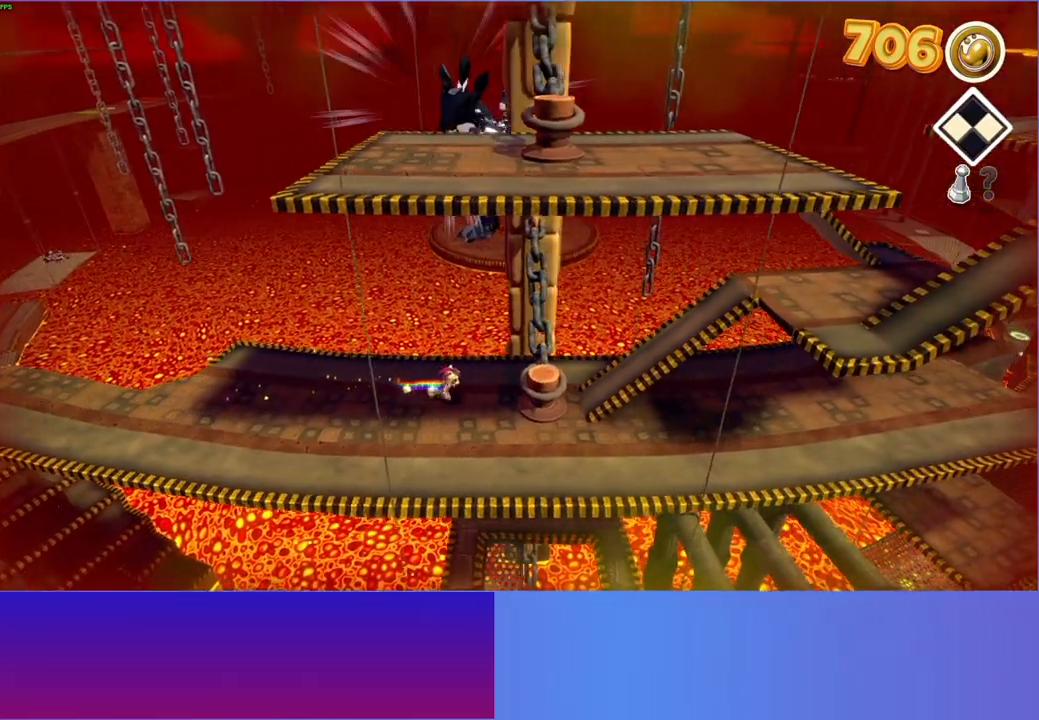
{"buttons": [], "left_stick": "right", "right_stick": "center", "events": [[150, "A", "down"], [400, "A", "up"]]}
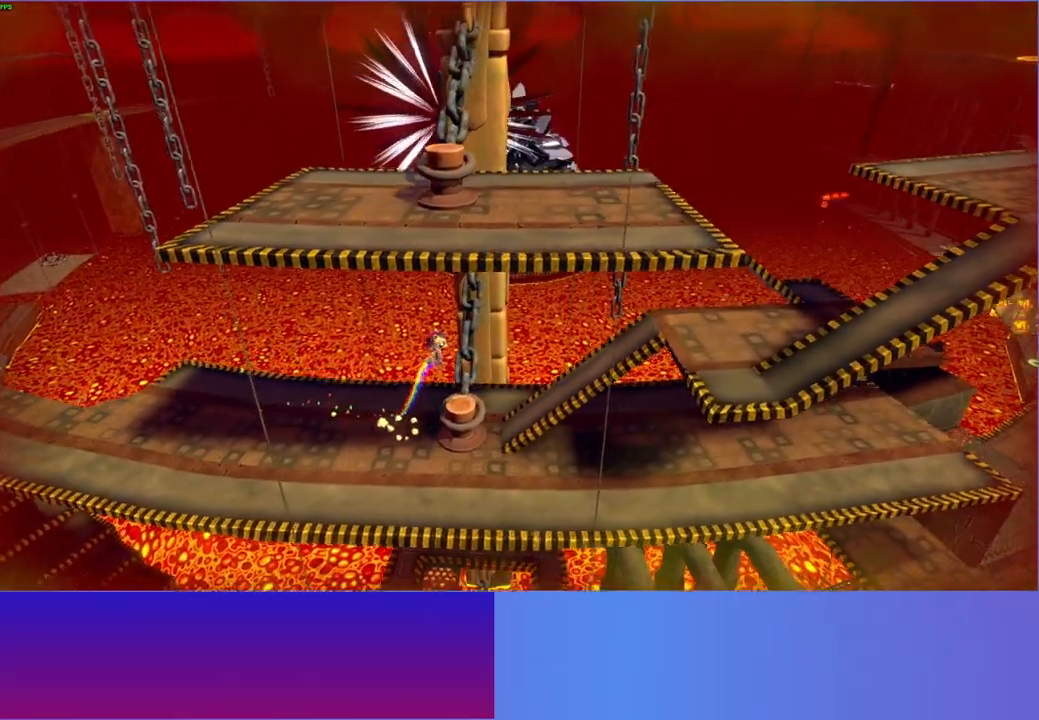
{"buttons": ["A"], "left_stick": "center", "right_stick": "center", "events": [[17, "X", "down"], [50, "left_stick", "center"], [133, "X", "up"], [467, "A", "down"]]}
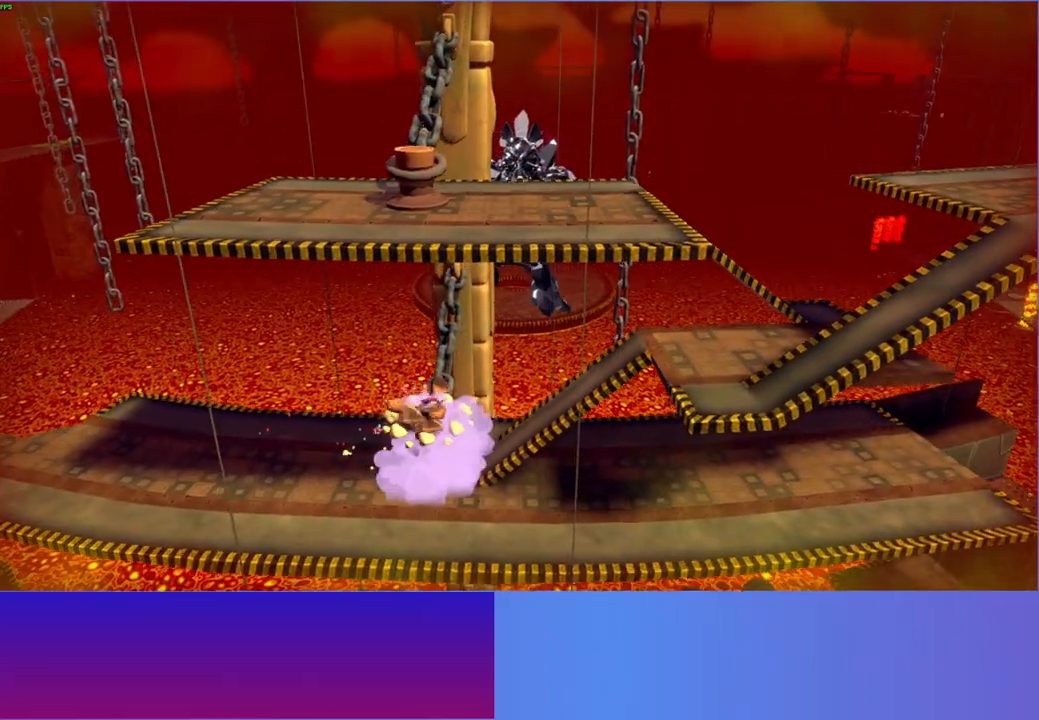
{"buttons": [], "left_stick": "center", "right_stick": "center", "events": [[100, "A", "up"], [200, "X", "down"], [317, "X", "up"]]}
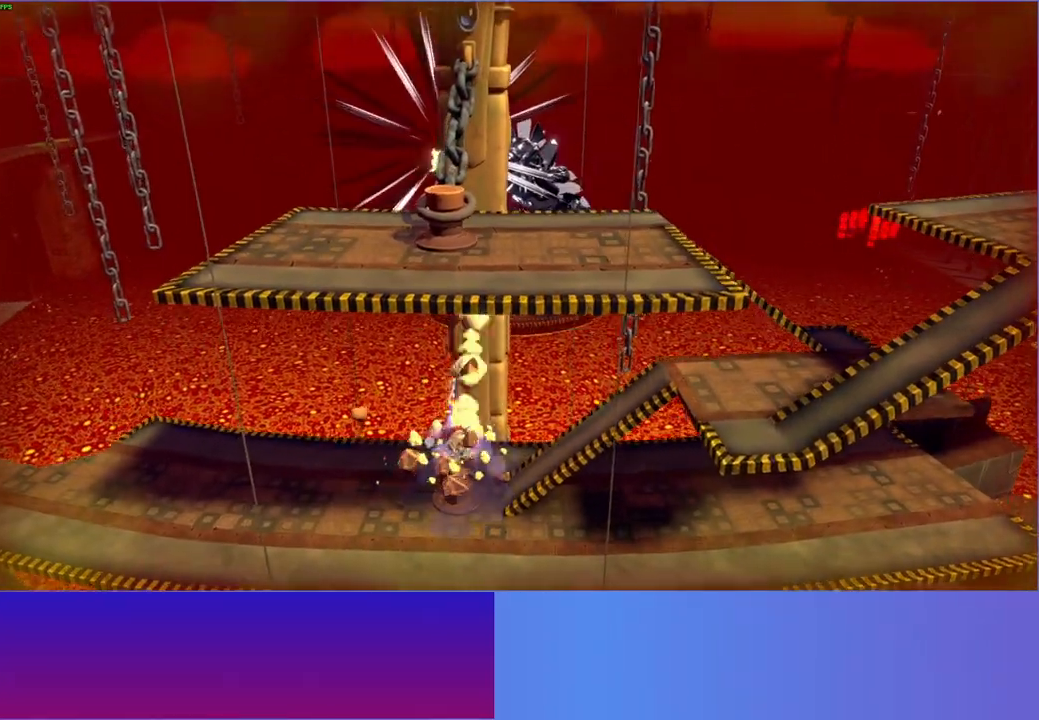
{"buttons": [], "left_stick": "right", "right_stick": "center", "events": [[100, "left_stick", "right"], [383, "A", "down"], [500, "A", "up"]]}
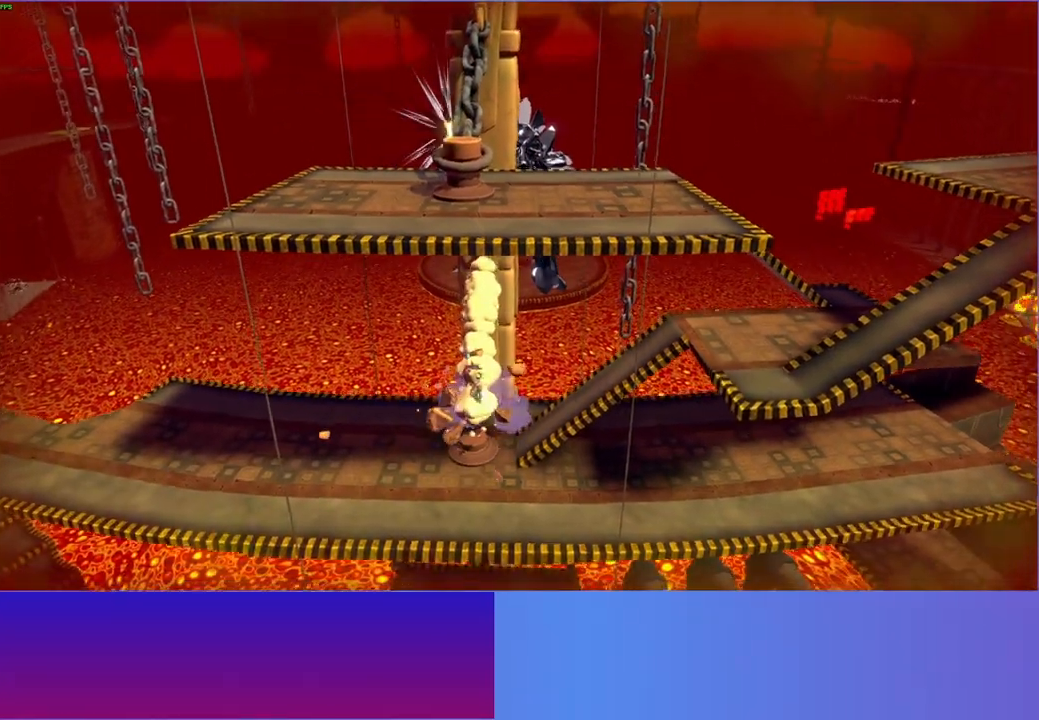
{"buttons": [], "left_stick": "right", "right_stick": "center", "events": []}
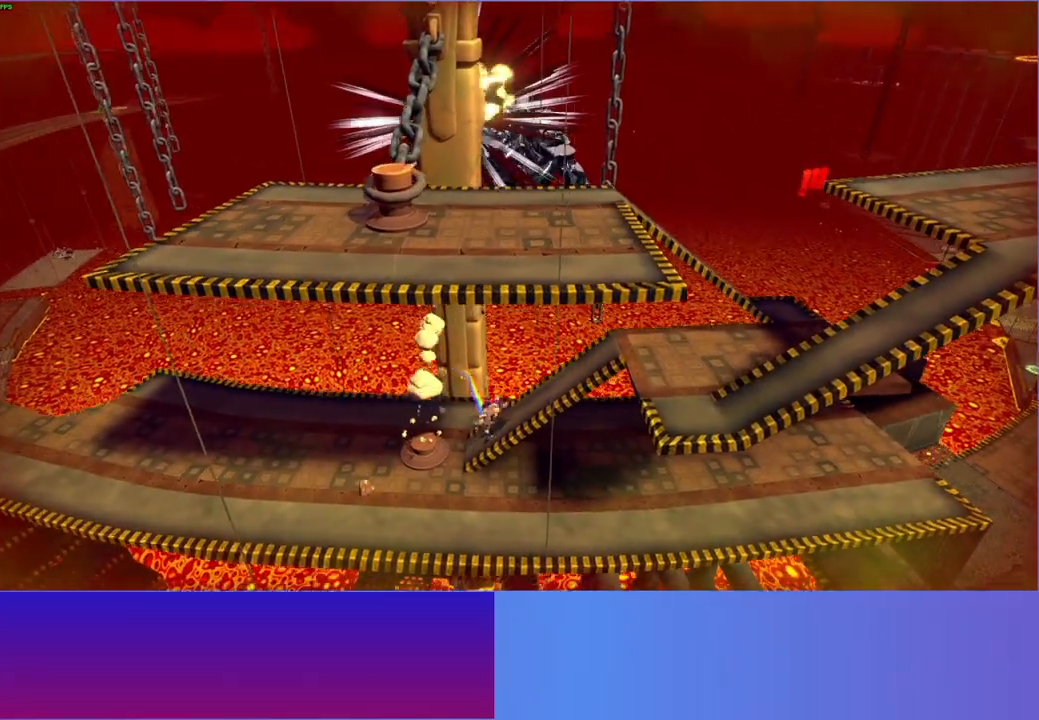
{"buttons": [], "left_stick": "right", "right_stick": "center", "events": []}
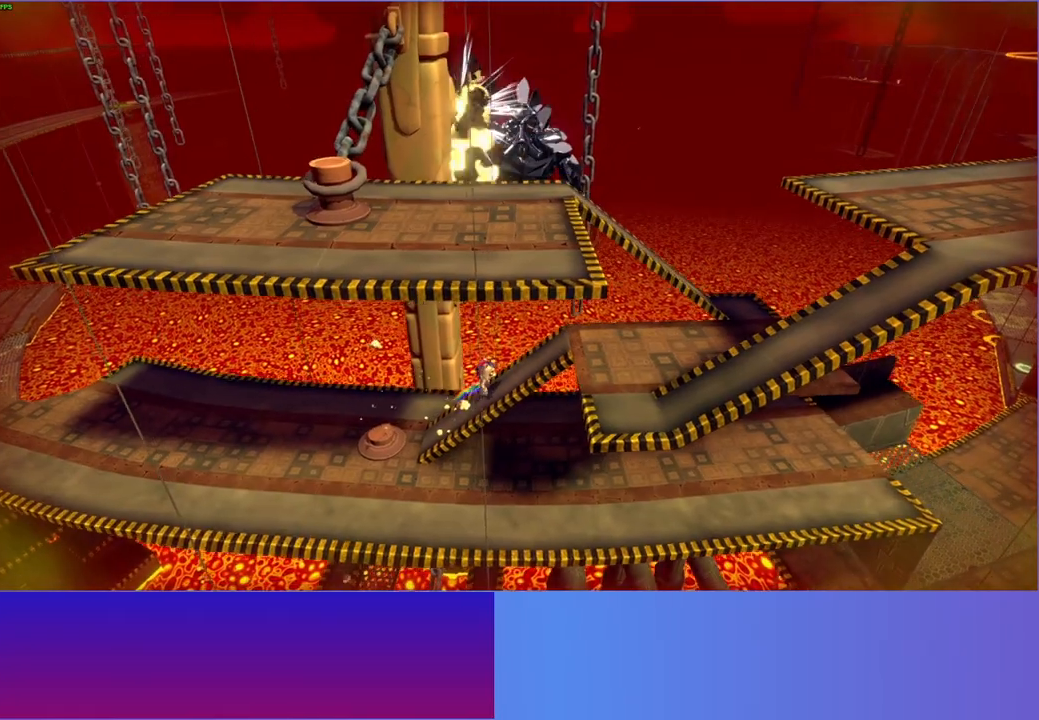
{"buttons": [], "left_stick": "down-right", "right_stick": "center", "events": [[17, "A", "down"], [133, "A", "up"], [467, "left_stick", "down-right"]]}
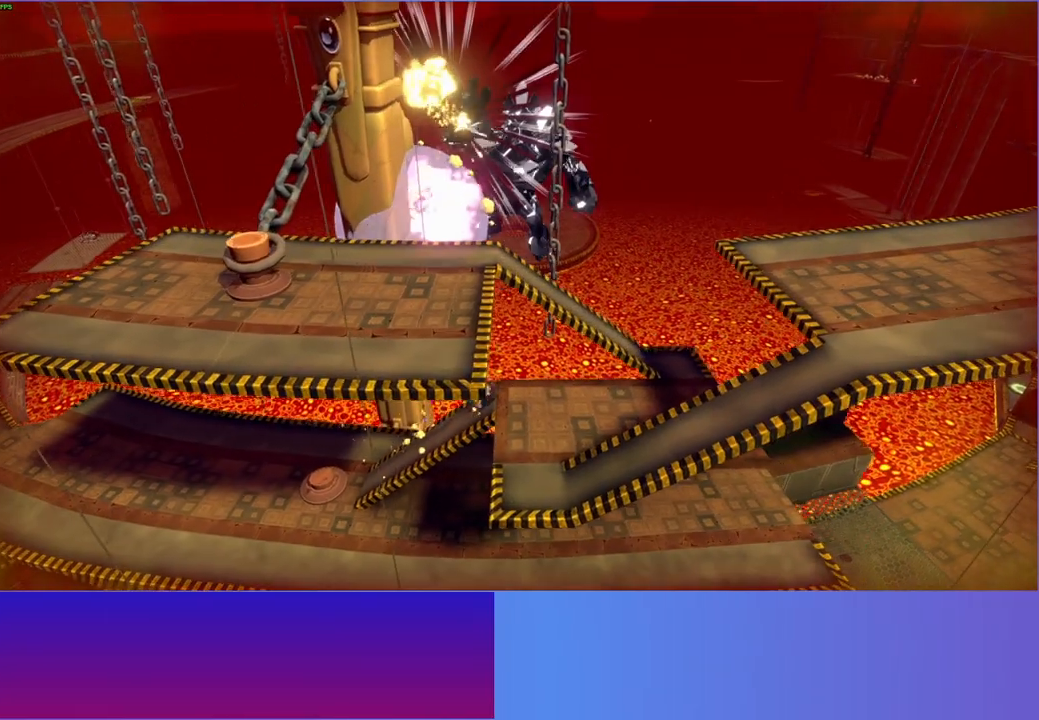
{"buttons": [], "left_stick": "up-right", "right_stick": "center", "events": [[433, "left_stick", "up-right"]]}
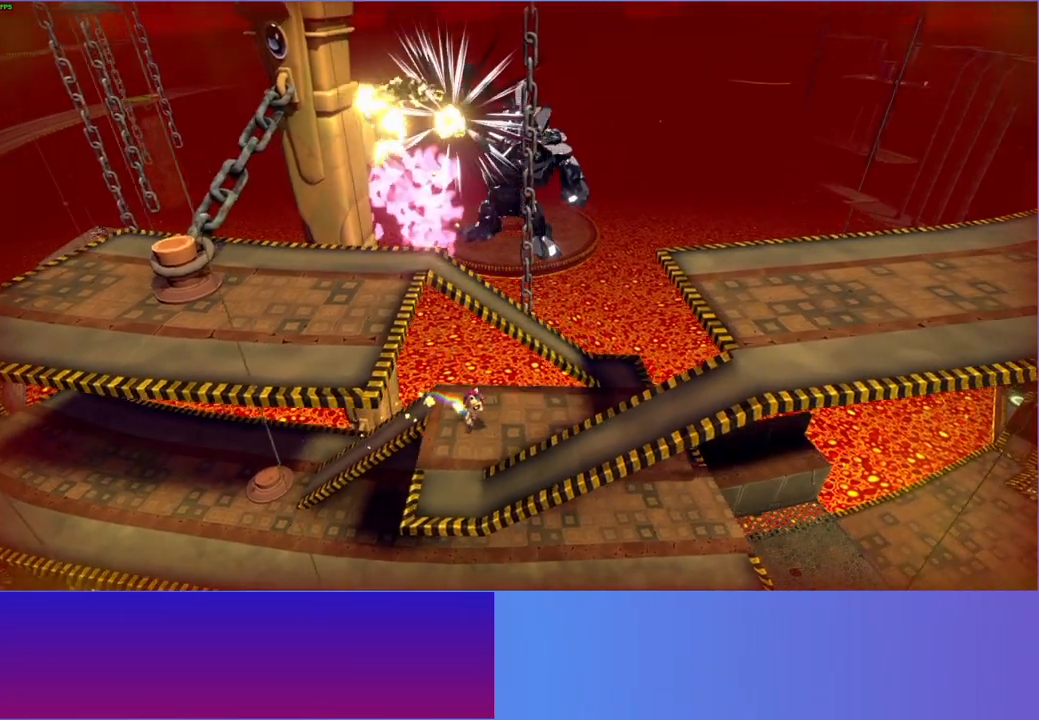
{"buttons": ["A"], "left_stick": "up-left", "right_stick": "center", "events": [[117, "left_stick", "up"], [150, "A", "down"], [500, "left_stick", "up-left"]]}
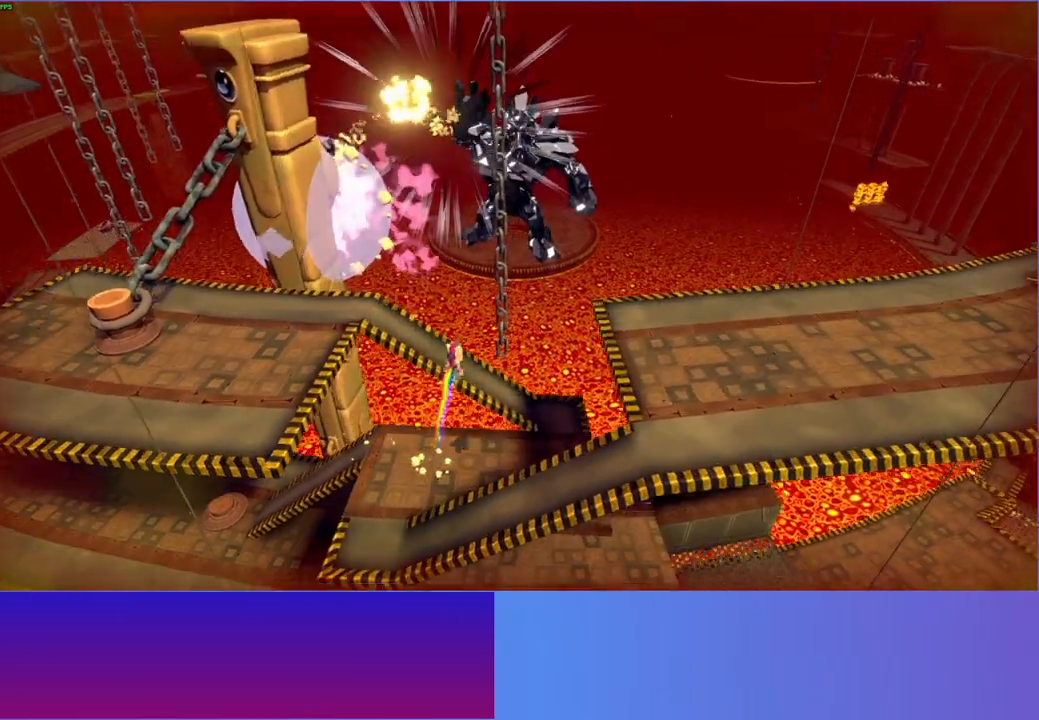
{"buttons": ["A"], "left_stick": "left", "right_stick": "center", "events": [[50, "A", "up"], [133, "left_stick", "left"], [450, "A", "down"]]}
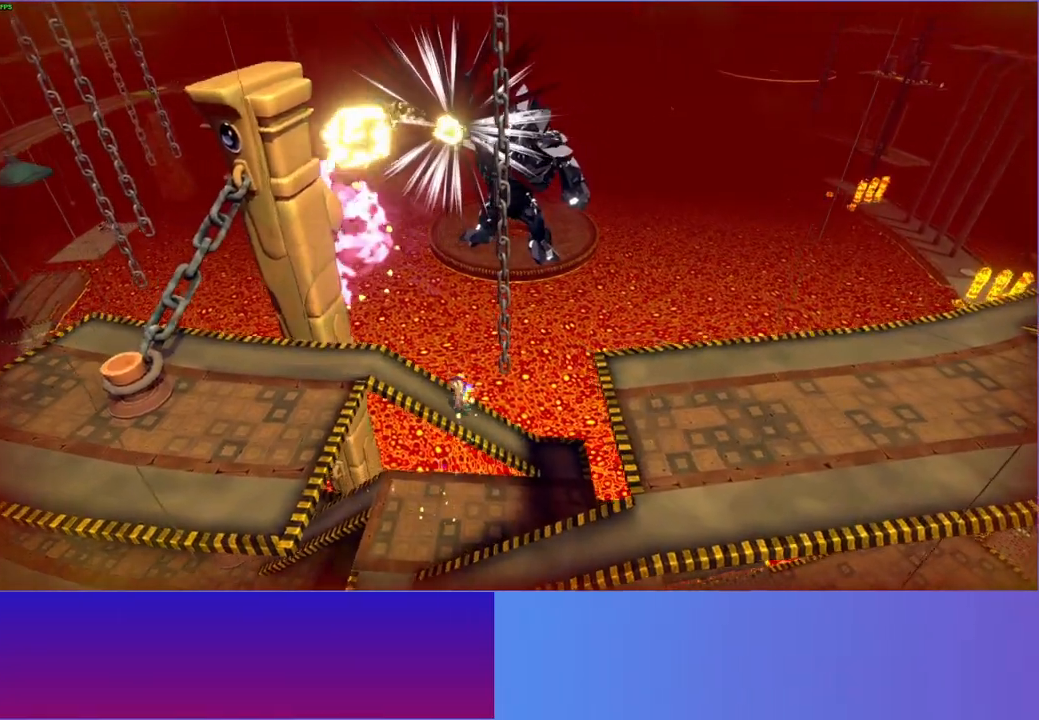
{"buttons": [], "left_stick": "left", "right_stick": "center", "events": [[100, "A", "up"]]}
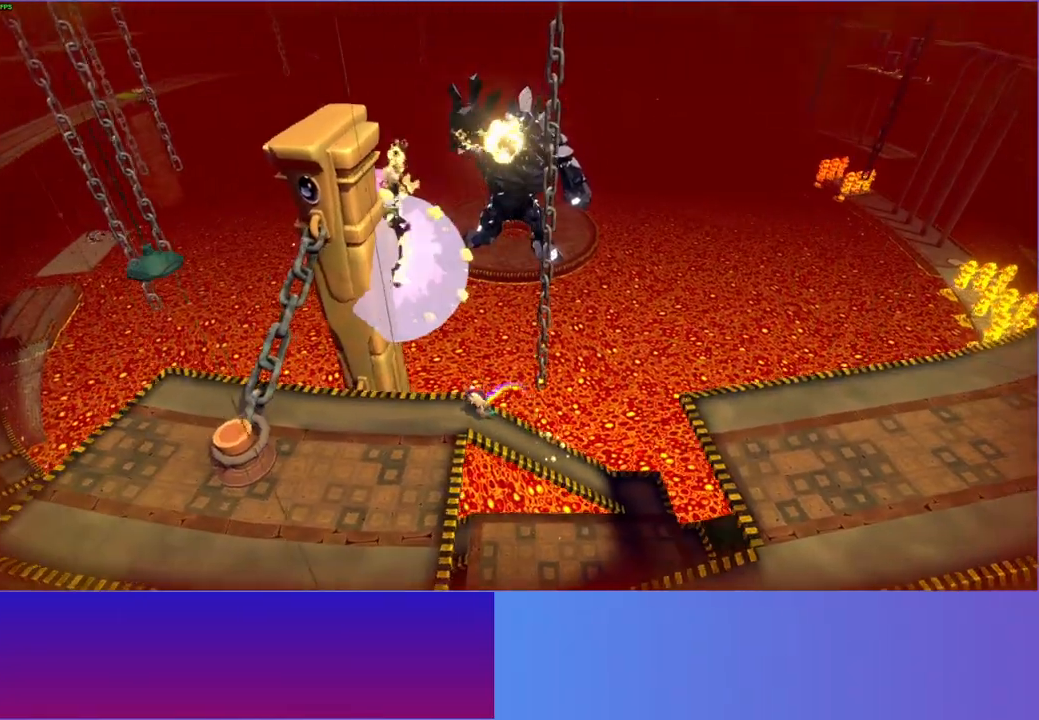
{"buttons": [], "left_stick": "down-left", "right_stick": "center", "events": [[33, "A", "down"], [167, "A", "up"], [383, "left_stick", "down-left"]]}
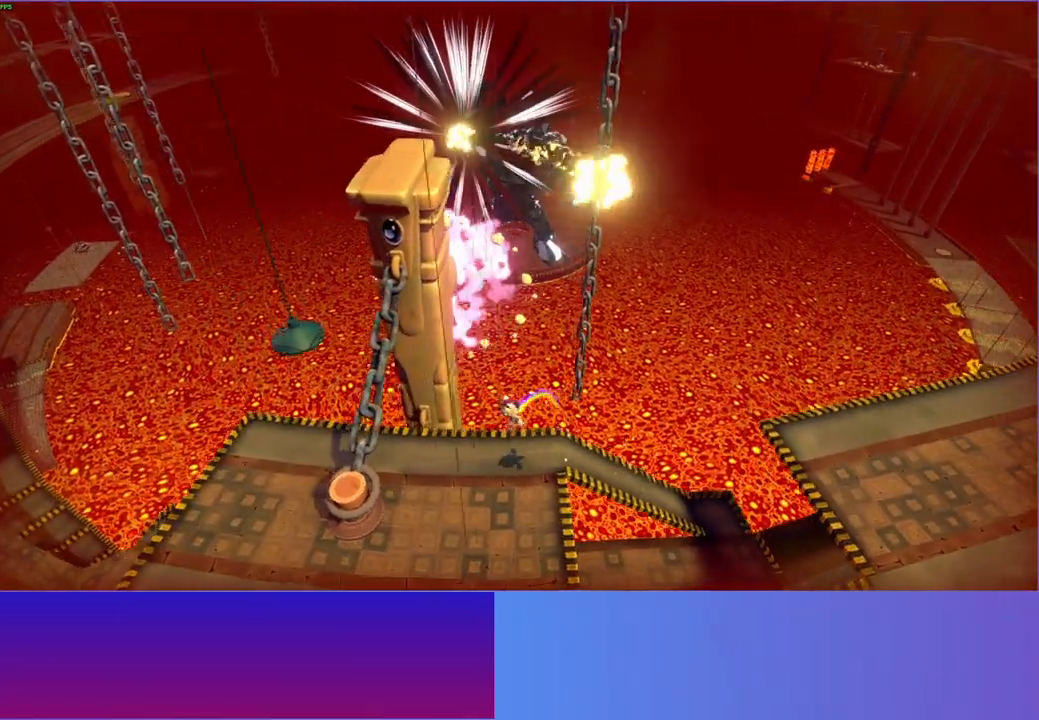
{"buttons": [], "left_stick": "down-left", "right_stick": "center", "events": []}
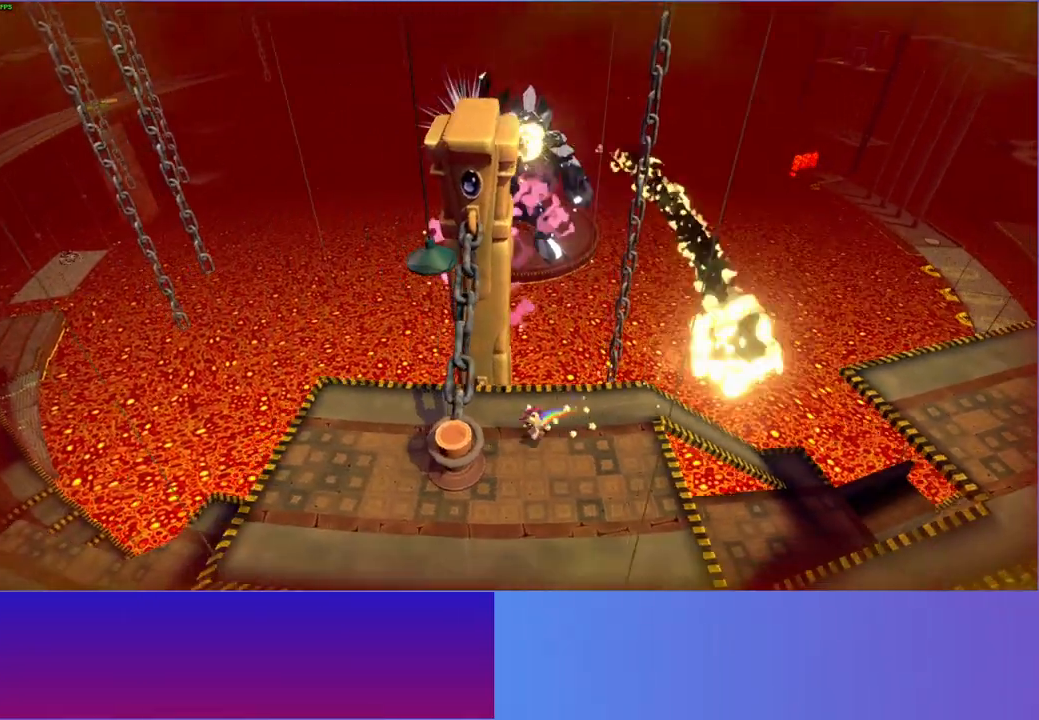
{"buttons": ["X"], "left_stick": "center", "right_stick": "center", "events": [[83, "A", "down"], [350, "A", "up"], [417, "left_stick", "up-left"], [450, "X", "down"], [483, "left_stick", "center"]]}
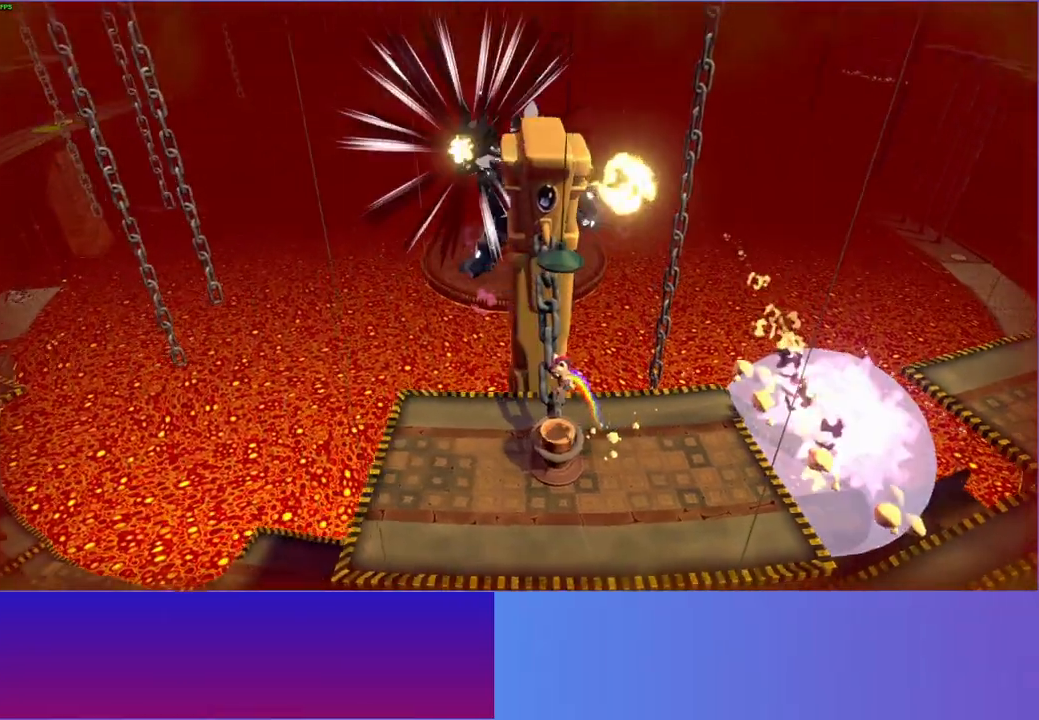
{"buttons": [], "left_stick": "center", "right_stick": "center", "events": [[50, "X", "up"], [383, "A", "down"], [500, "A", "up"]]}
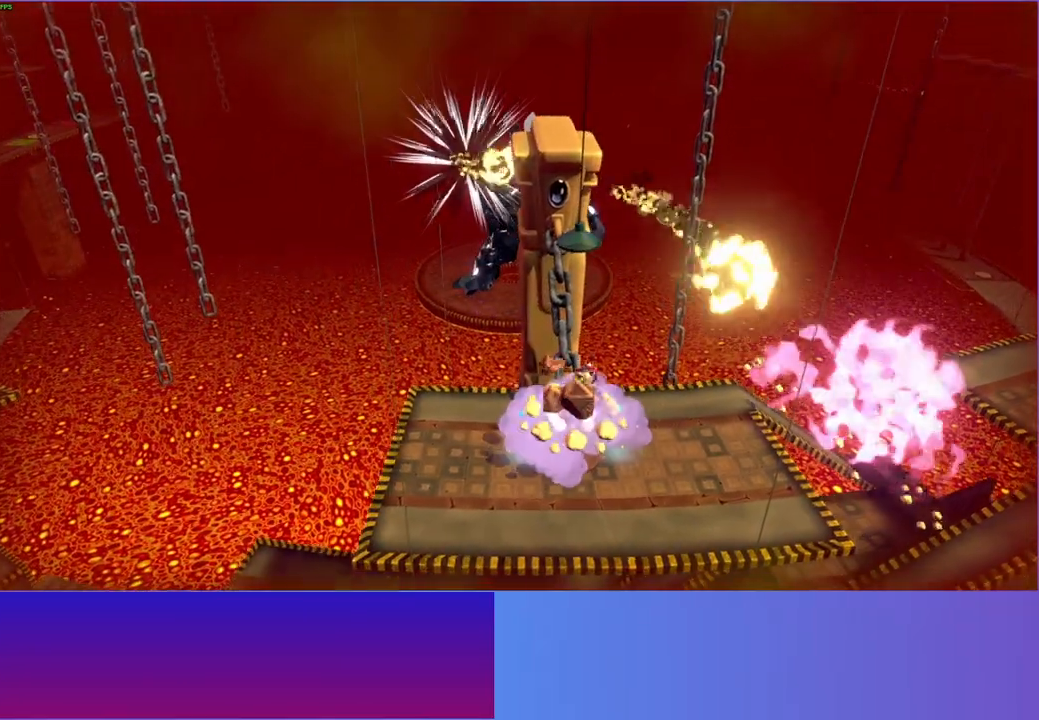
{"buttons": [], "left_stick": "center", "right_stick": "center", "events": [[117, "X", "down"], [217, "X", "up"]]}
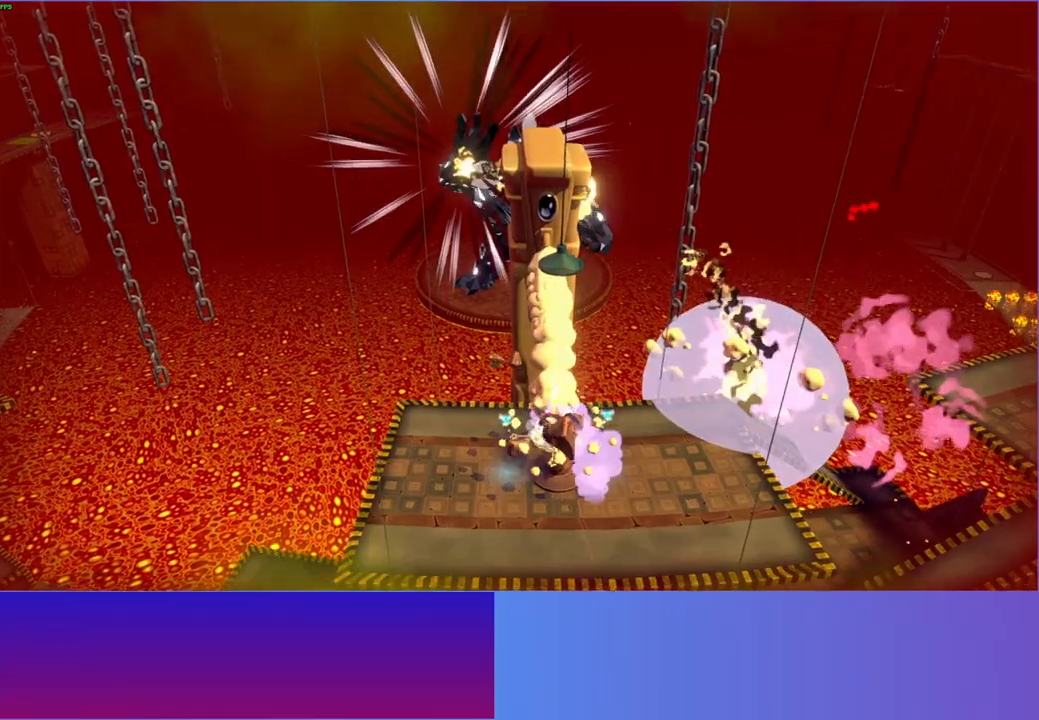
{"buttons": [], "left_stick": "down", "right_stick": "center", "events": [[50, "Y", "down"], [50, "left_stick", "down"], [167, "Y", "up"]]}
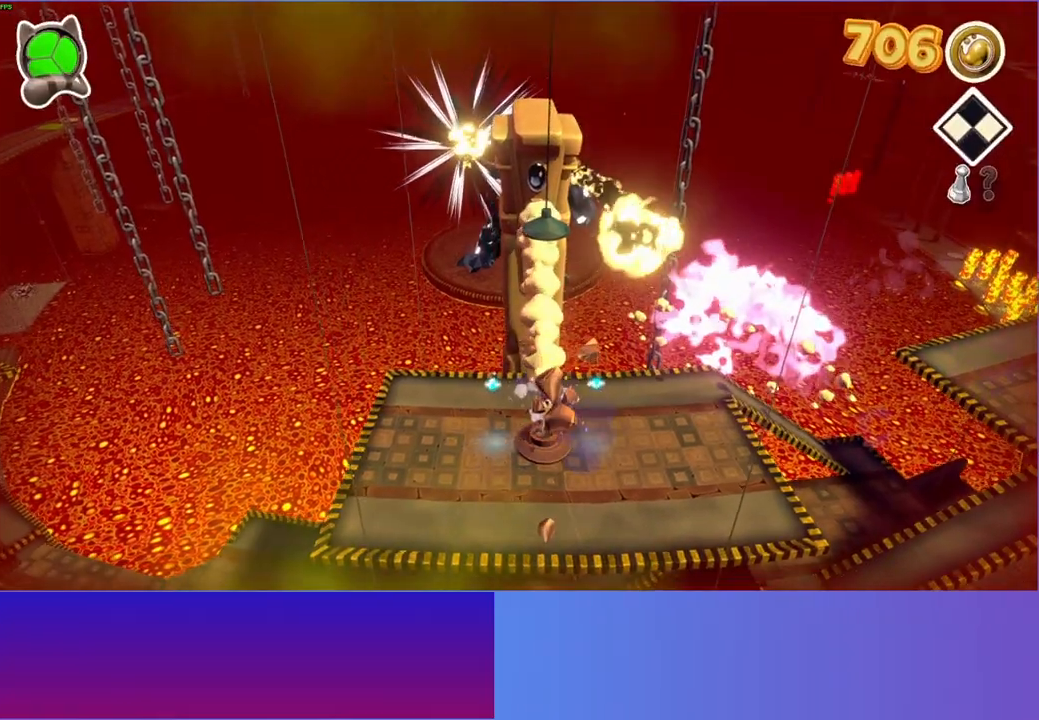
{"buttons": [], "left_stick": "down", "right_stick": "center", "events": []}
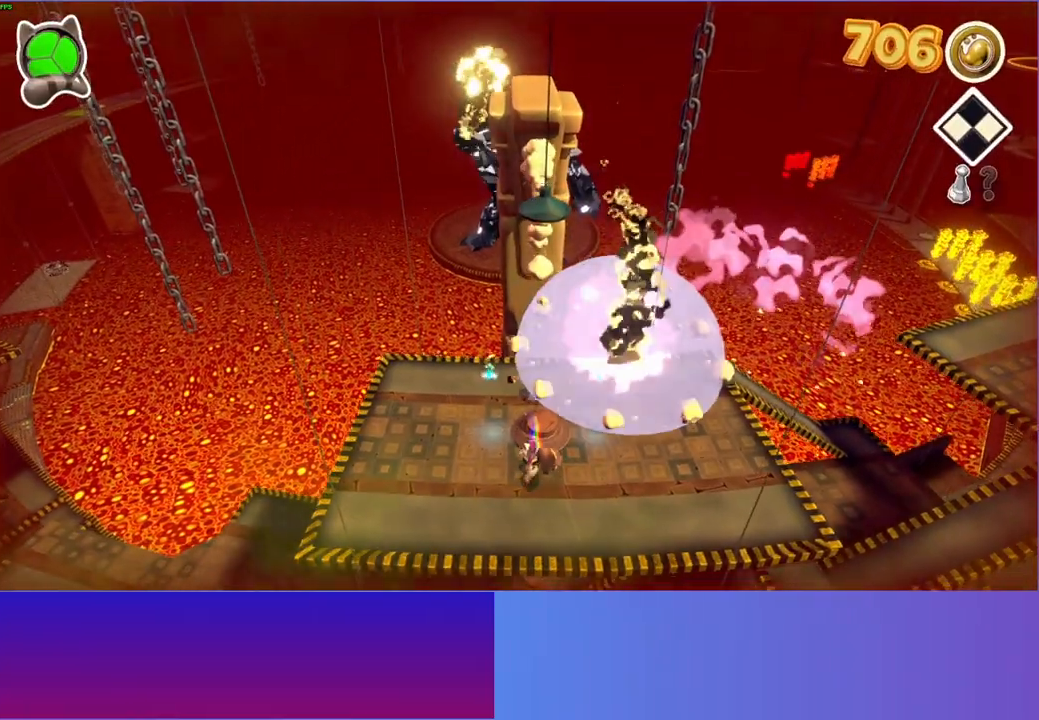
{"buttons": [], "left_stick": "down", "right_stick": "center", "events": []}
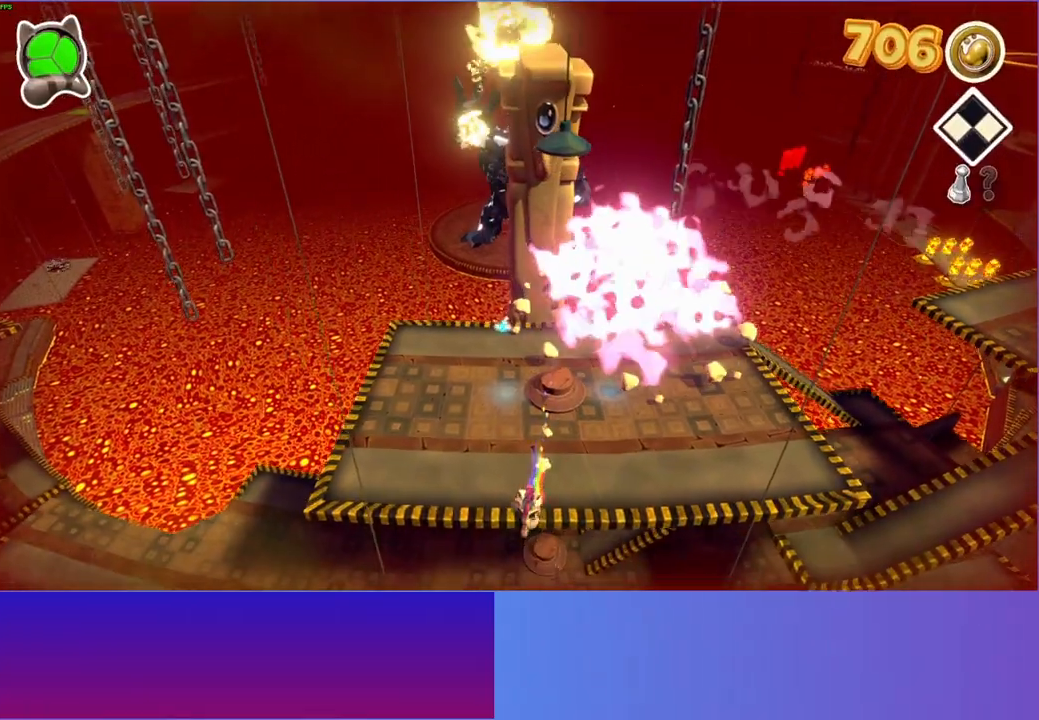
{"buttons": [], "left_stick": "up", "right_stick": "center", "events": [[483, "left_stick", "up"]]}
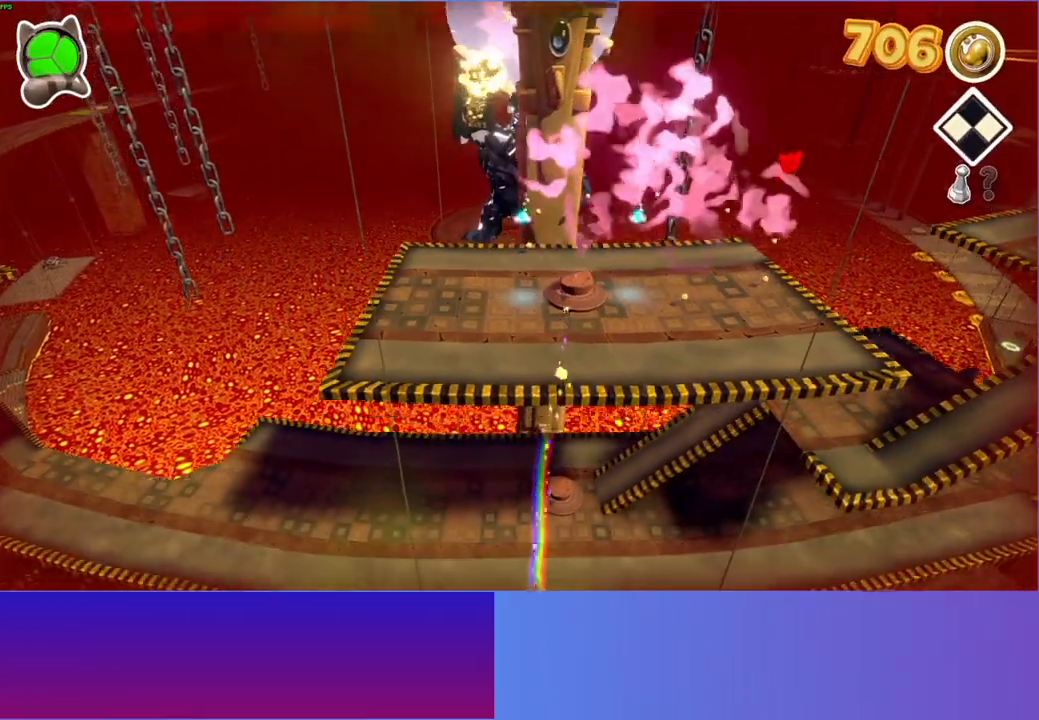
{"buttons": ["A"], "left_stick": "up", "right_stick": "center", "events": [[333, "A", "down"]]}
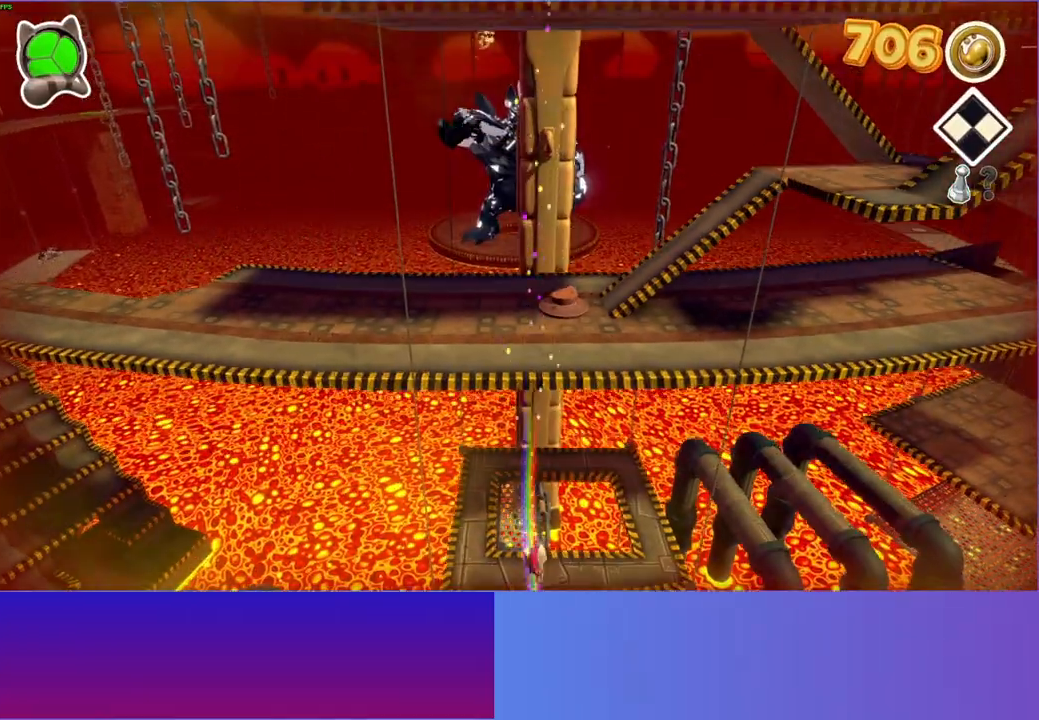
{"buttons": [], "left_stick": "up-right", "right_stick": "center", "events": [[367, "left_stick", "up-right"], [433, "A", "up"]]}
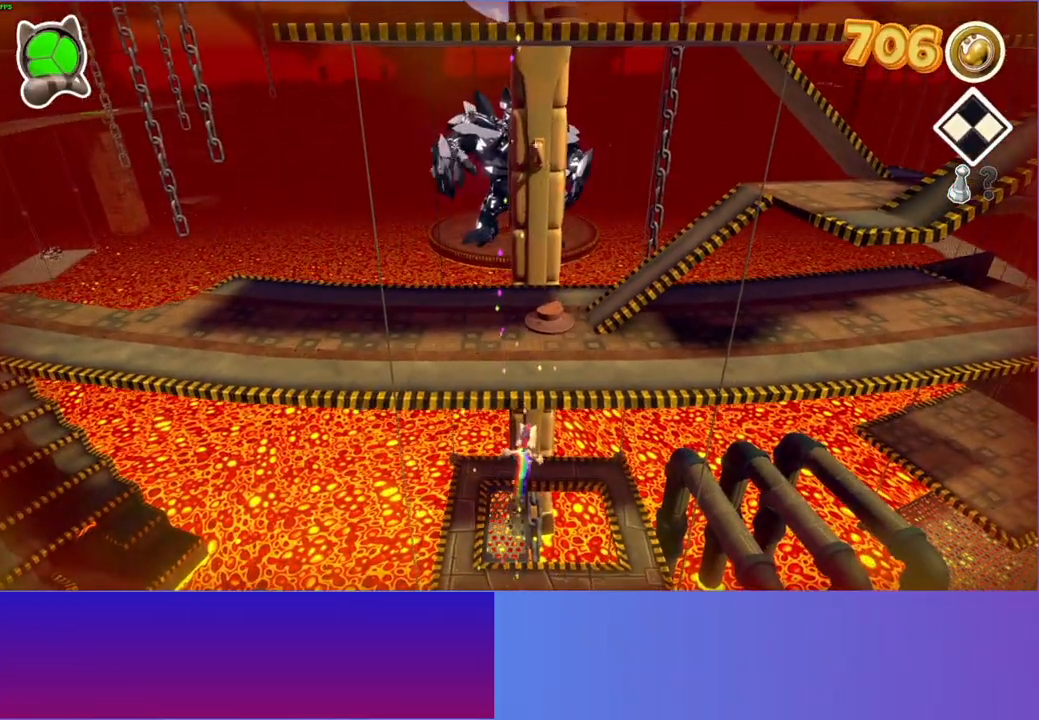
{"buttons": [], "left_stick": "up", "right_stick": "center", "events": [[333, "left_stick", "up"]]}
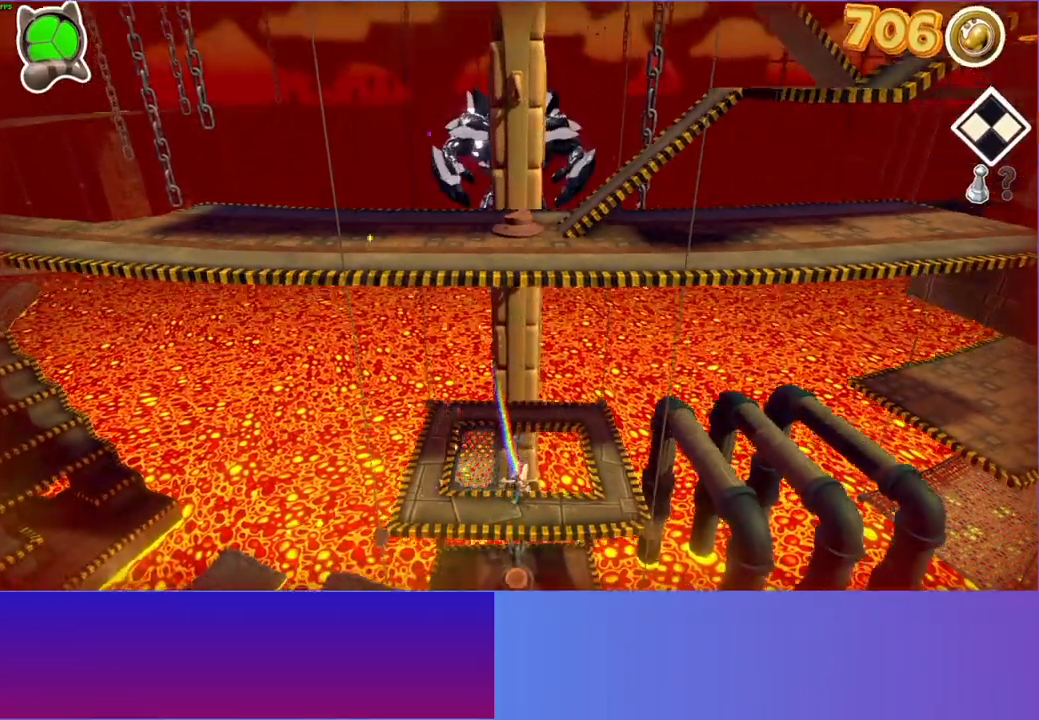
{"buttons": [], "left_stick": "up", "right_stick": "center", "events": [[100, "A", "down"], [167, "A", "up"]]}
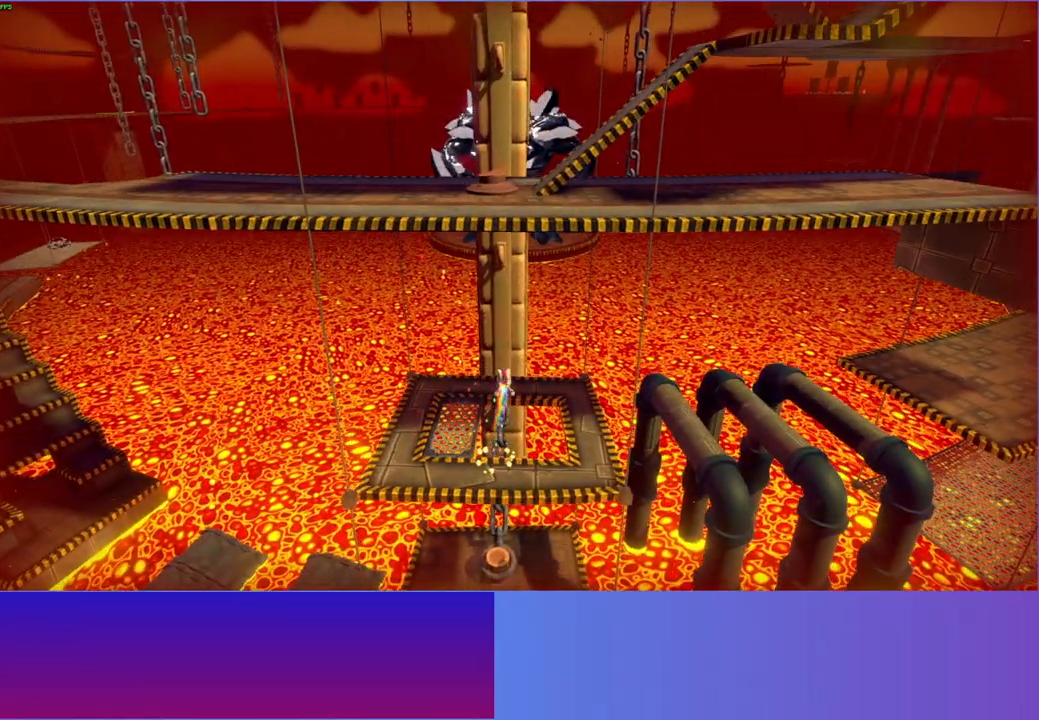
{"buttons": [], "left_stick": "center", "right_stick": "center", "events": [[100, "X", "down"], [133, "left_stick", "center"], [183, "X", "up"]]}
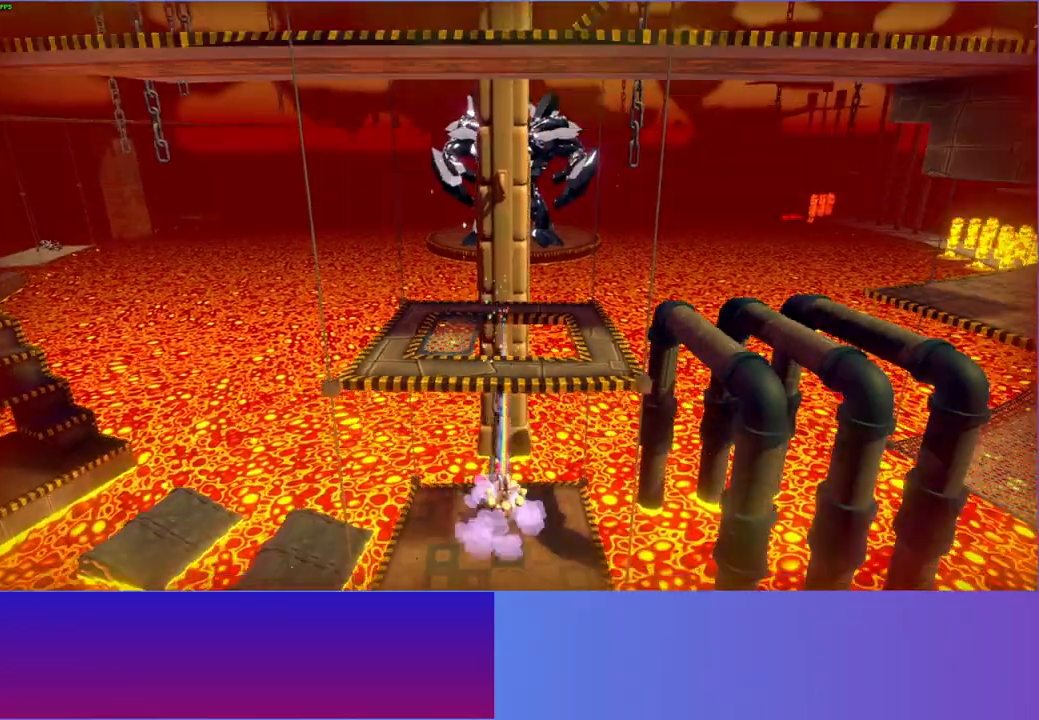
{"buttons": [], "left_stick": "center", "right_stick": "center", "events": [[150, "A", "down"], [267, "A", "up"], [383, "X", "down"], [450, "X", "up"]]}